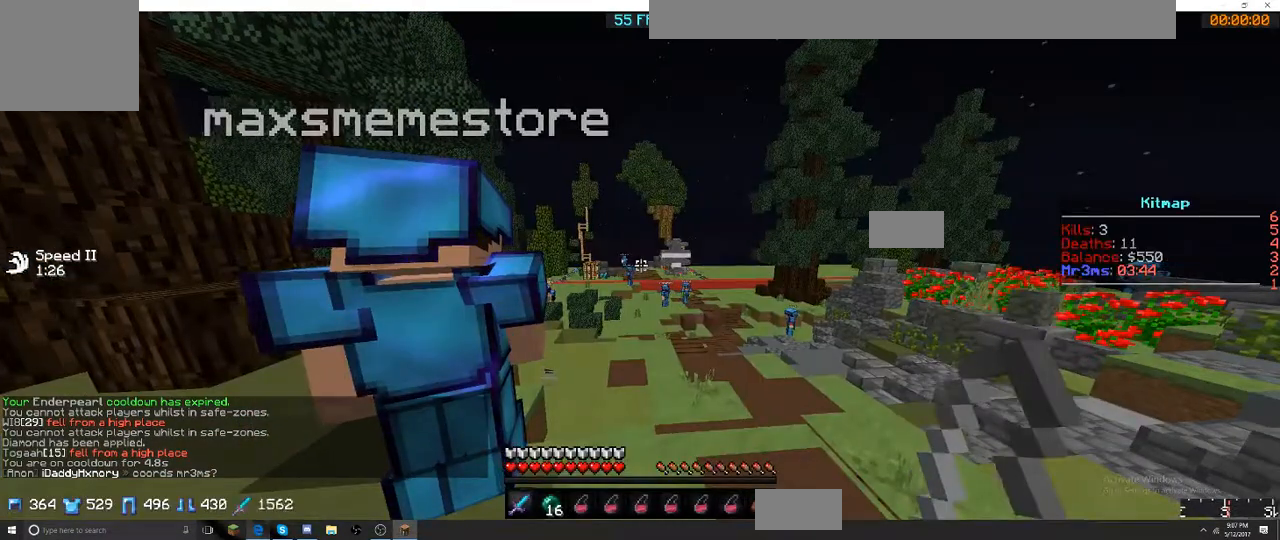
Gameplay with keyboard; each line is a JSON object with the keys held at the frame after it. "events" lists presses ("down") and releases ("up") of "a", "d", "s" and "w" between this image and that frame as [ms after this image, input, new state], when the widget could be followed in between. No other keys are recorded. Mouse input is not recorded.
{"keys": ["w"], "events": [[284, "w", "down"], [384, "w", "up"], [500, "w", "down"]]}
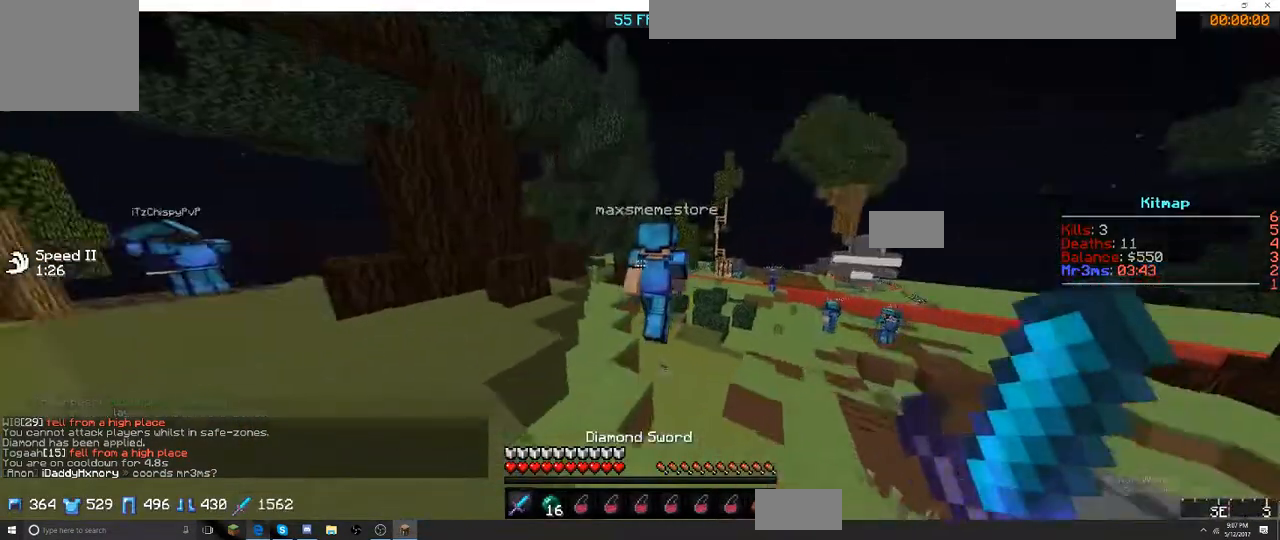
{"keys": ["w"], "events": []}
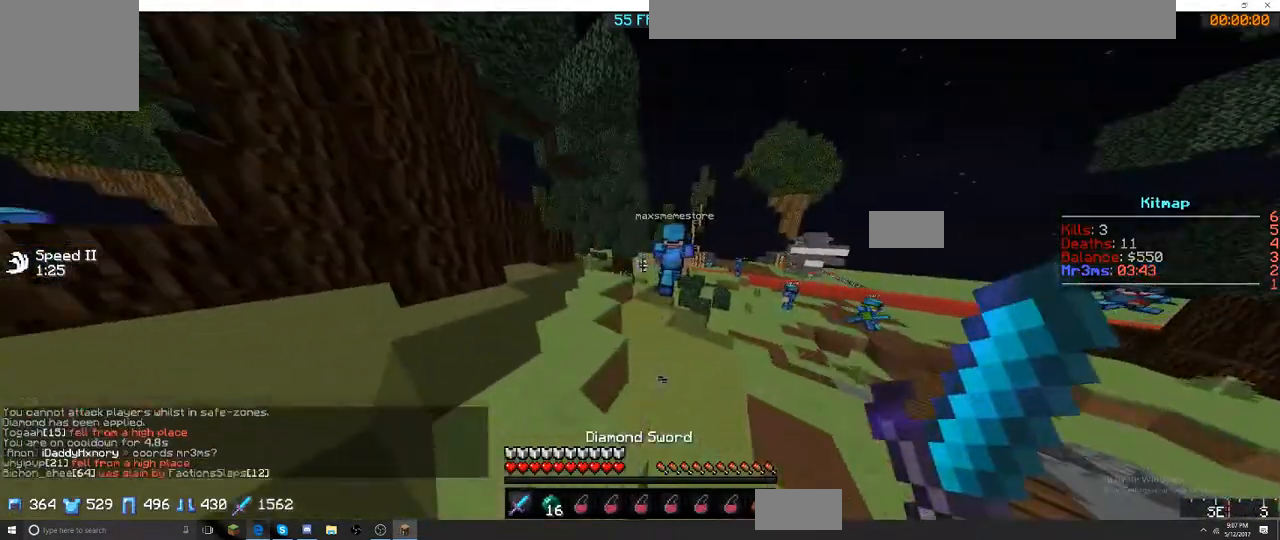
{"keys": ["d", "w"], "events": [[217, "d", "down"]]}
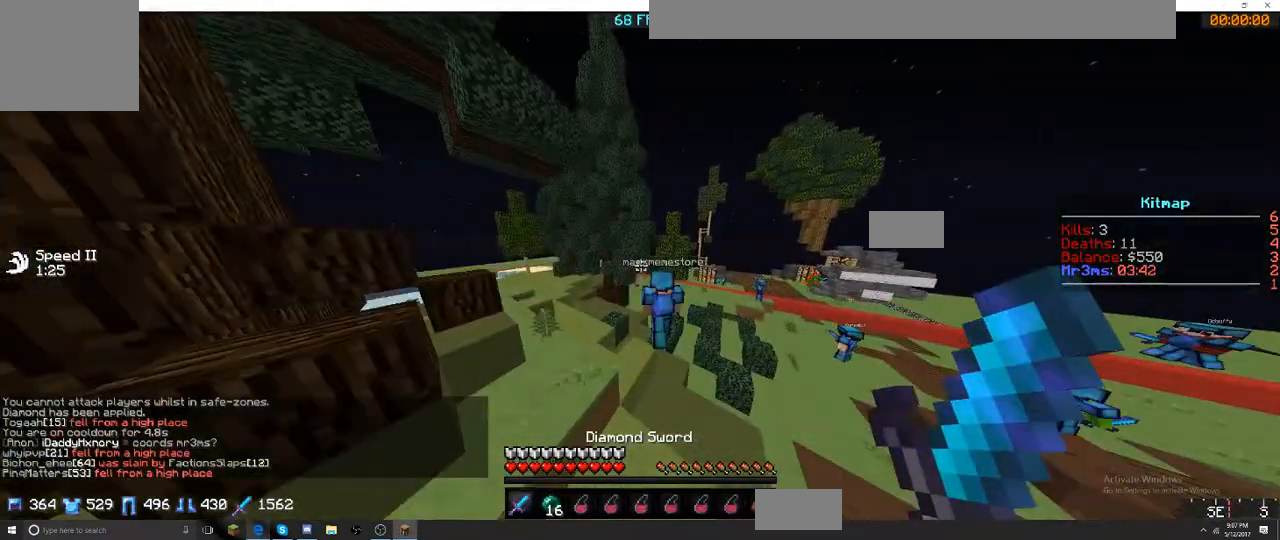
{"keys": ["w"], "events": [[50, "d", "up"]]}
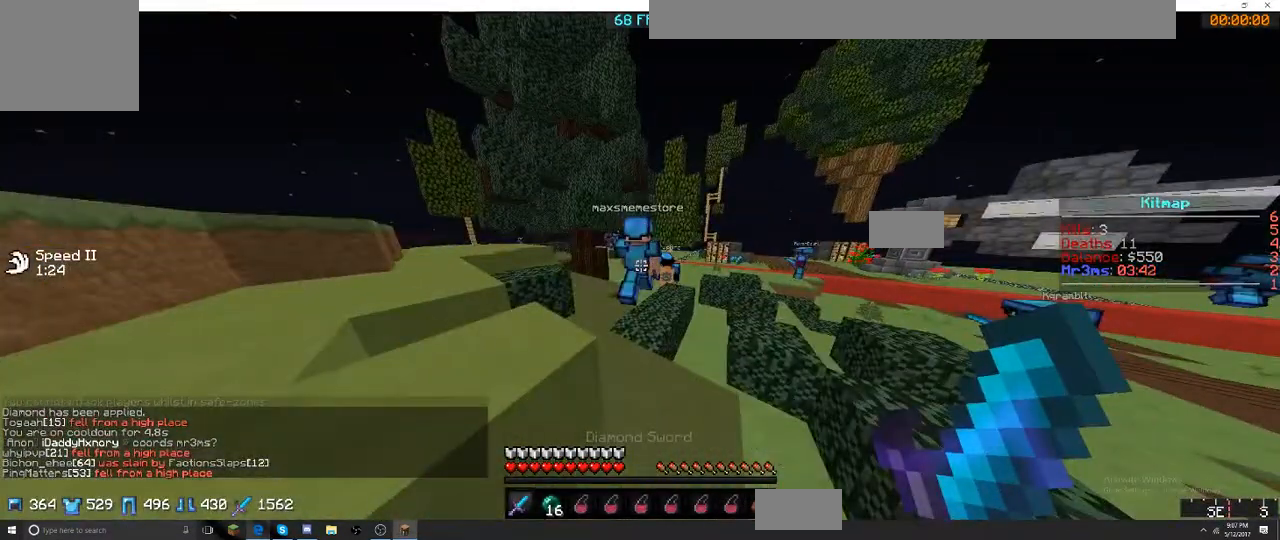
{"keys": ["d", "w"], "events": [[317, "d", "down"]]}
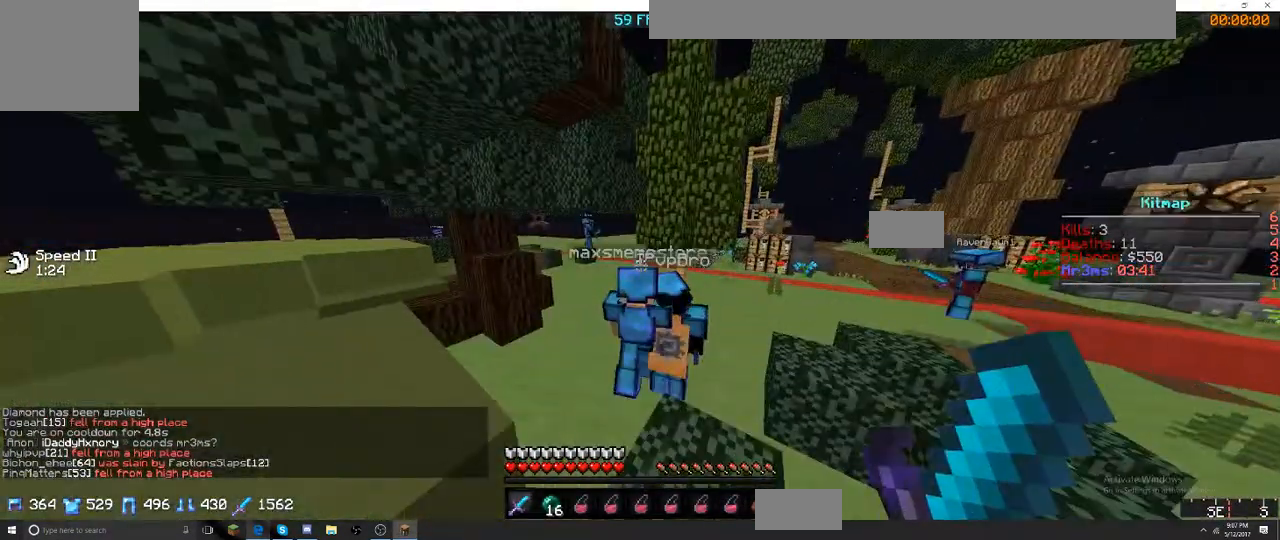
{"keys": ["w"], "events": [[67, "d", "up"]]}